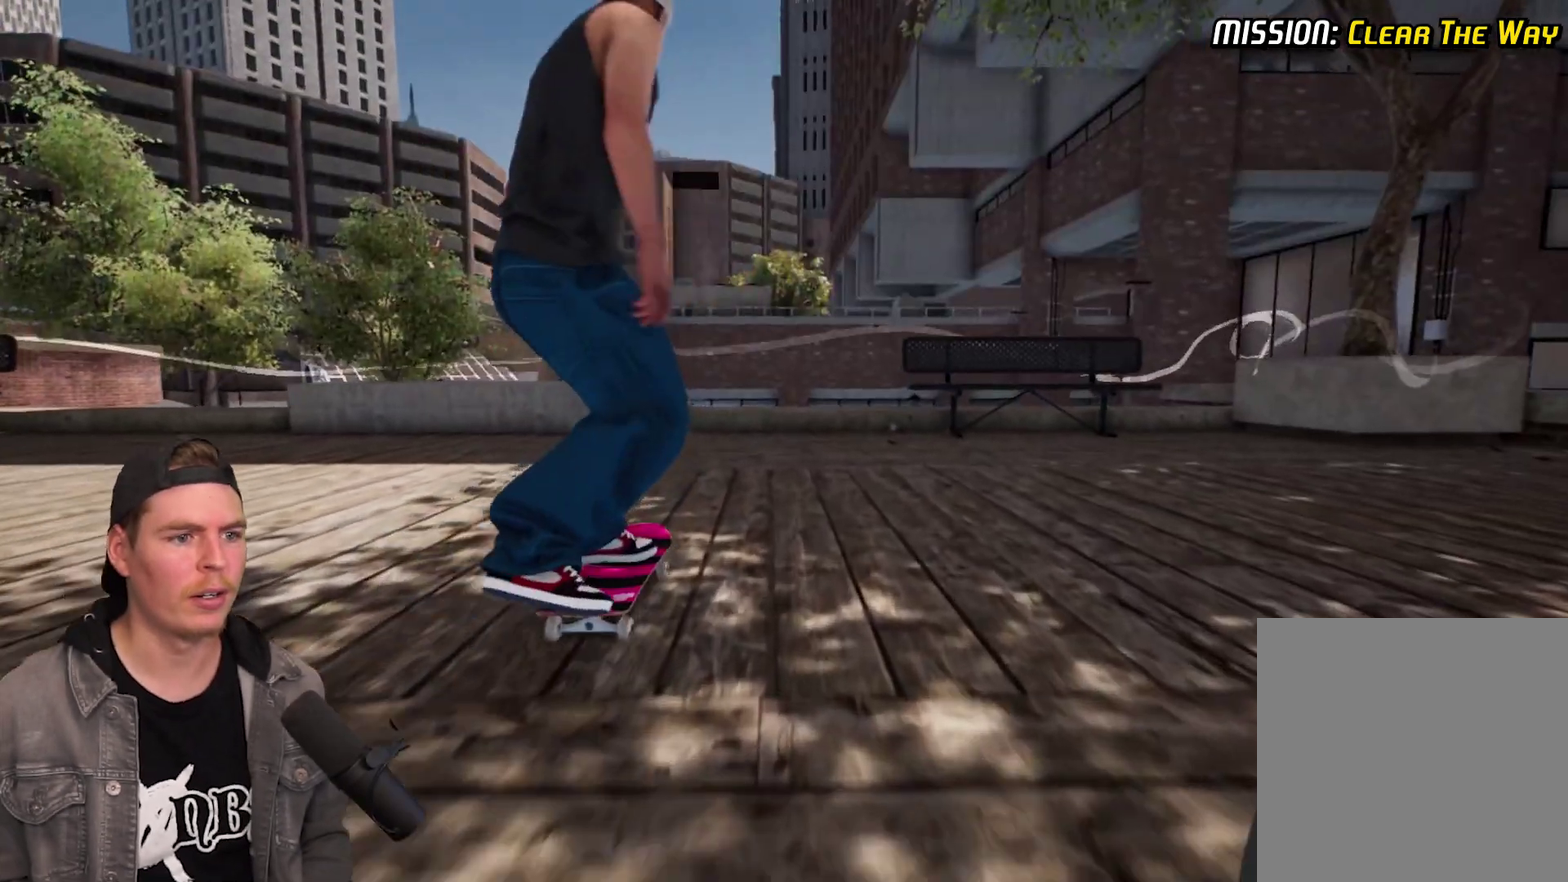
Gameplay with a controller (Xbox layout); each line is a JSON object with the inputs held at the frame after it (dt_ms = milliseconds from this image to that frame). "events" lists button and stick changes between this image and that frame as [ms after this image, input, new state], when the widget could be followed in between. Not read: L3 R3.
{"dt_ms": 800, "buttons": [], "left_stick": "center", "right_stick": "center", "events": [[517, "right_stick", "center"], [533, "R2", "down"], [583, "left_stick", "left"], [667, "left_stick", "center"], [783, "R2", "up"]]}
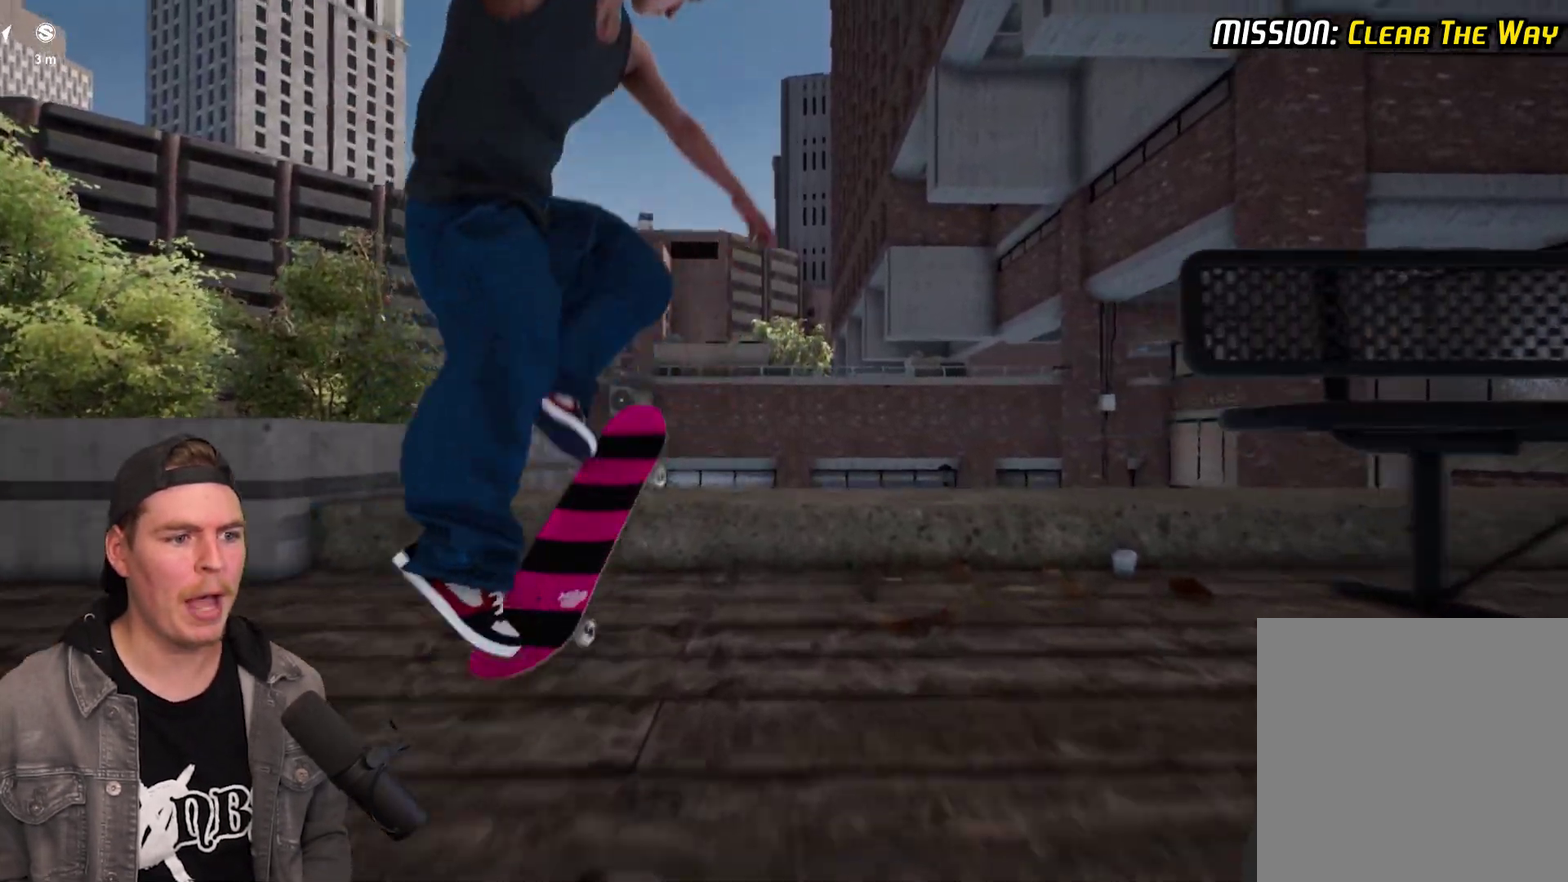
{"dt_ms": 300, "buttons": ["R2"], "left_stick": "center", "right_stick": "up", "events": [[267, "R2", "down"], [267, "right_stick", "up"]]}
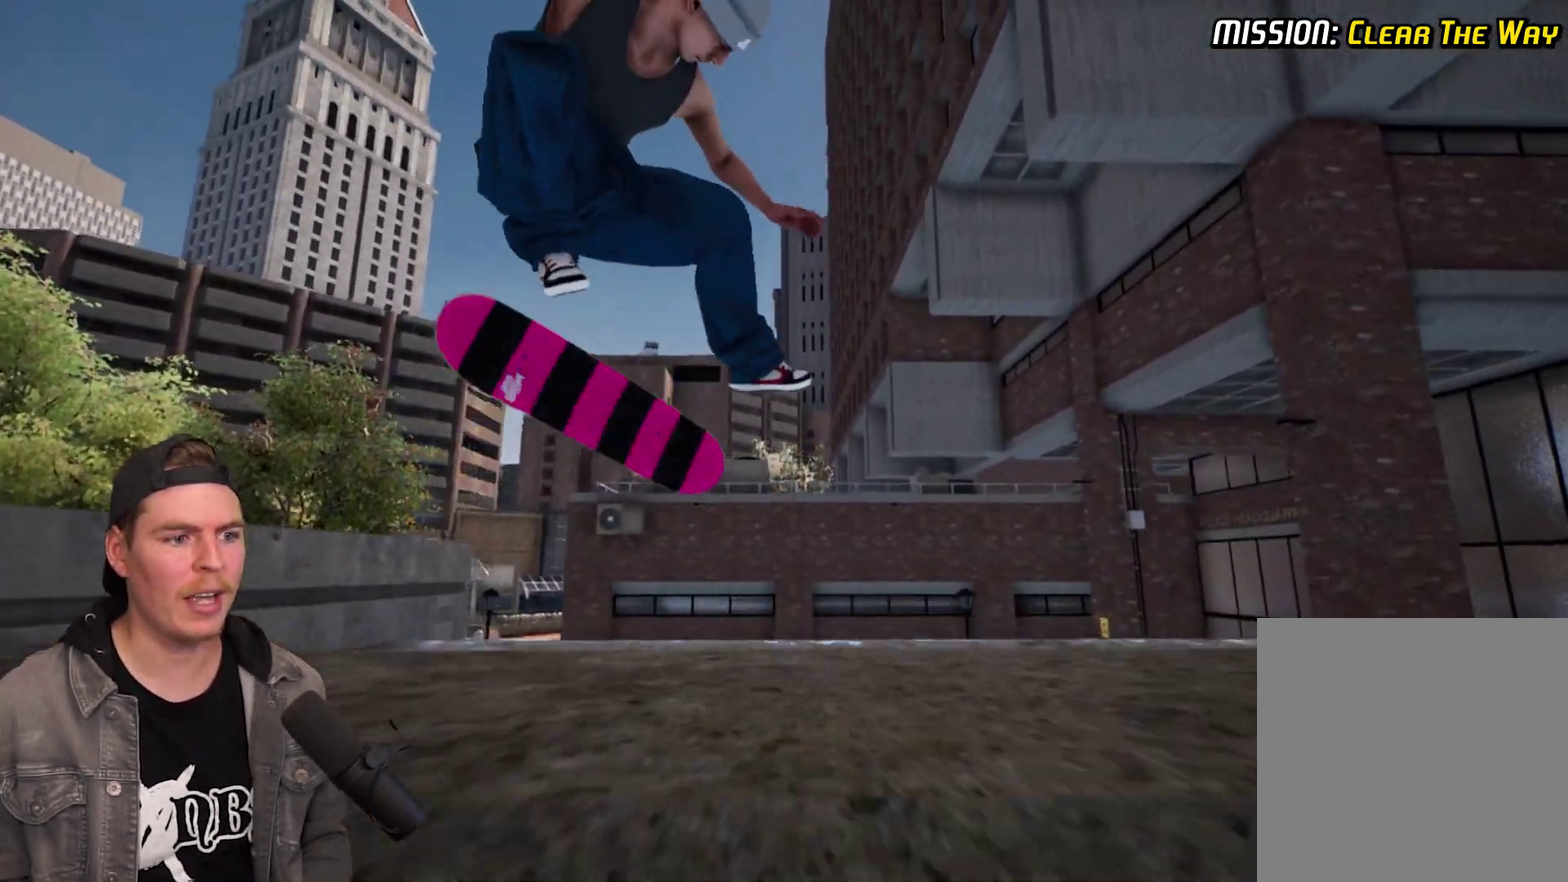
{"dt_ms": 500, "buttons": ["R2"], "left_stick": "center", "right_stick": "center", "events": [[67, "right_stick", "center"]]}
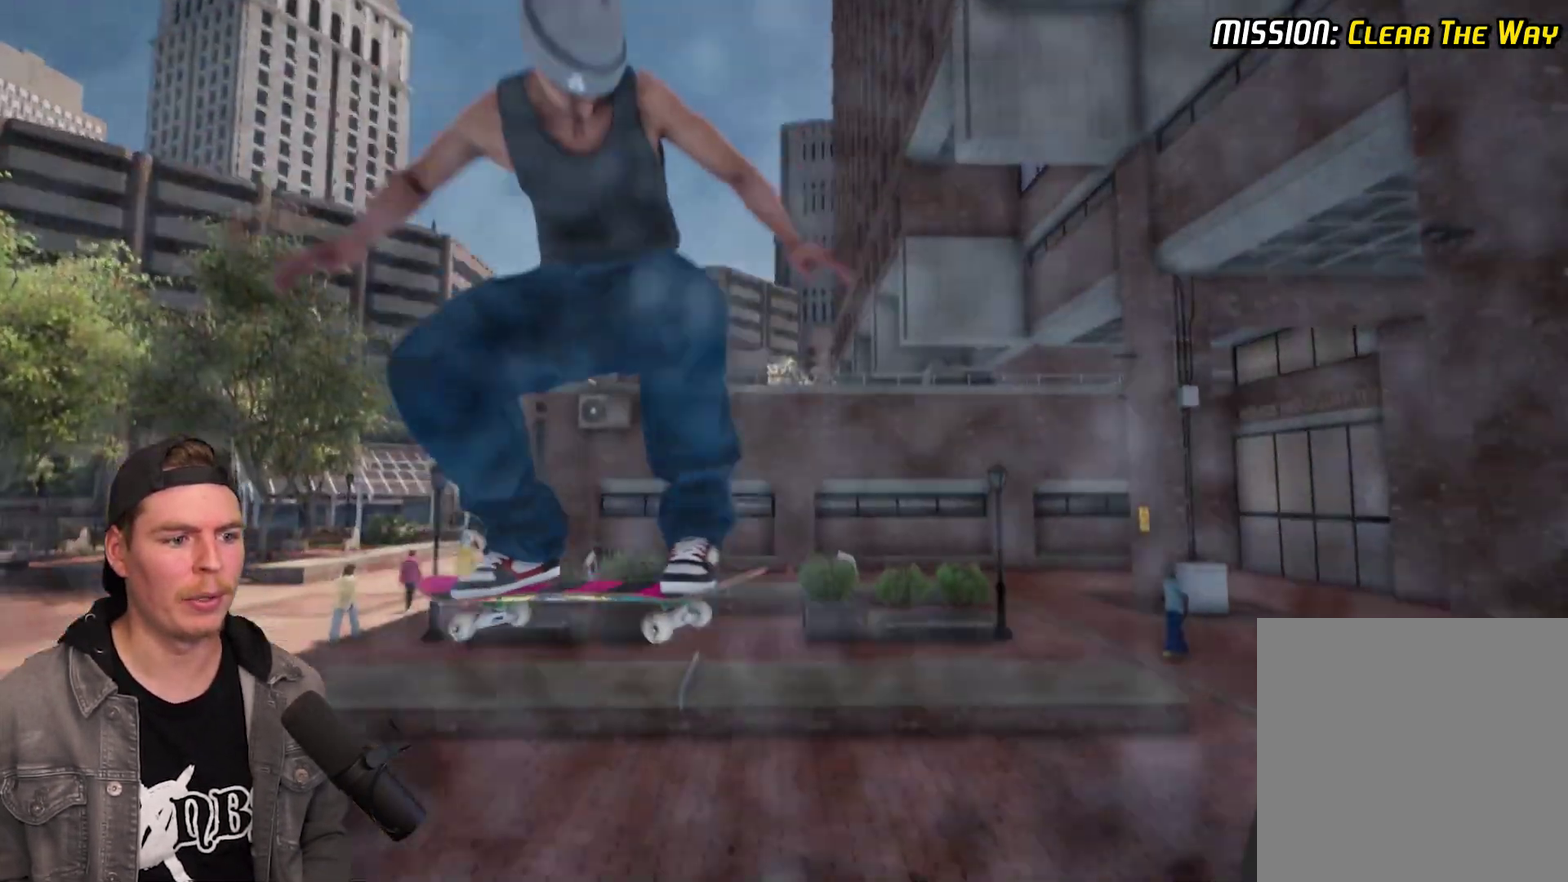
{"dt_ms": 500, "buttons": ["R2"], "left_stick": "center", "right_stick": "center", "events": []}
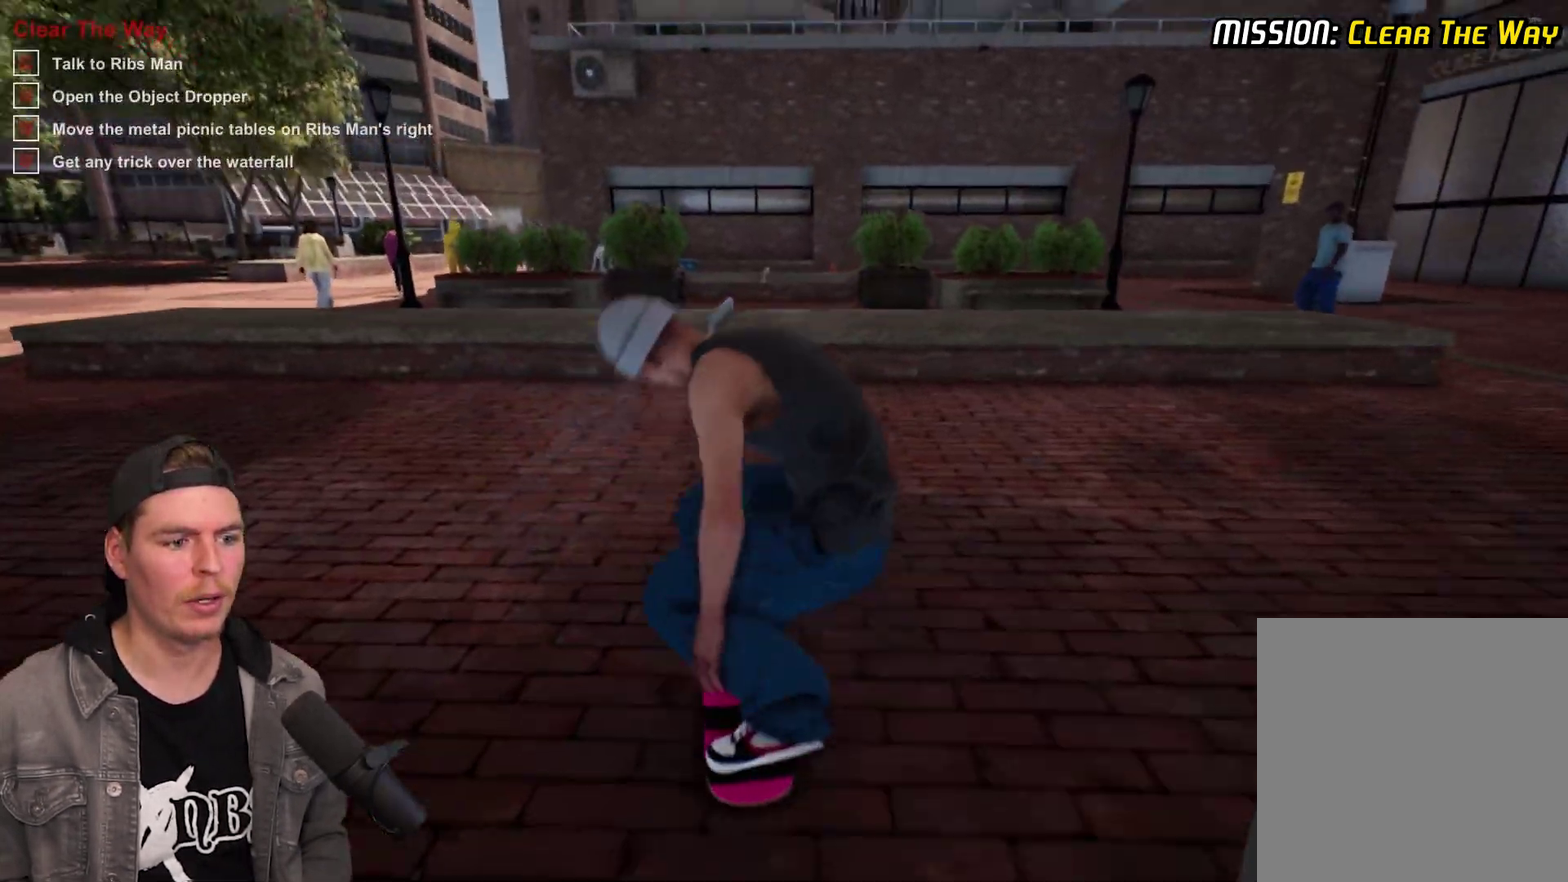
{"dt_ms": 500, "buttons": [], "left_stick": "center", "right_stick": "center", "events": [[217, "R2", "up"]]}
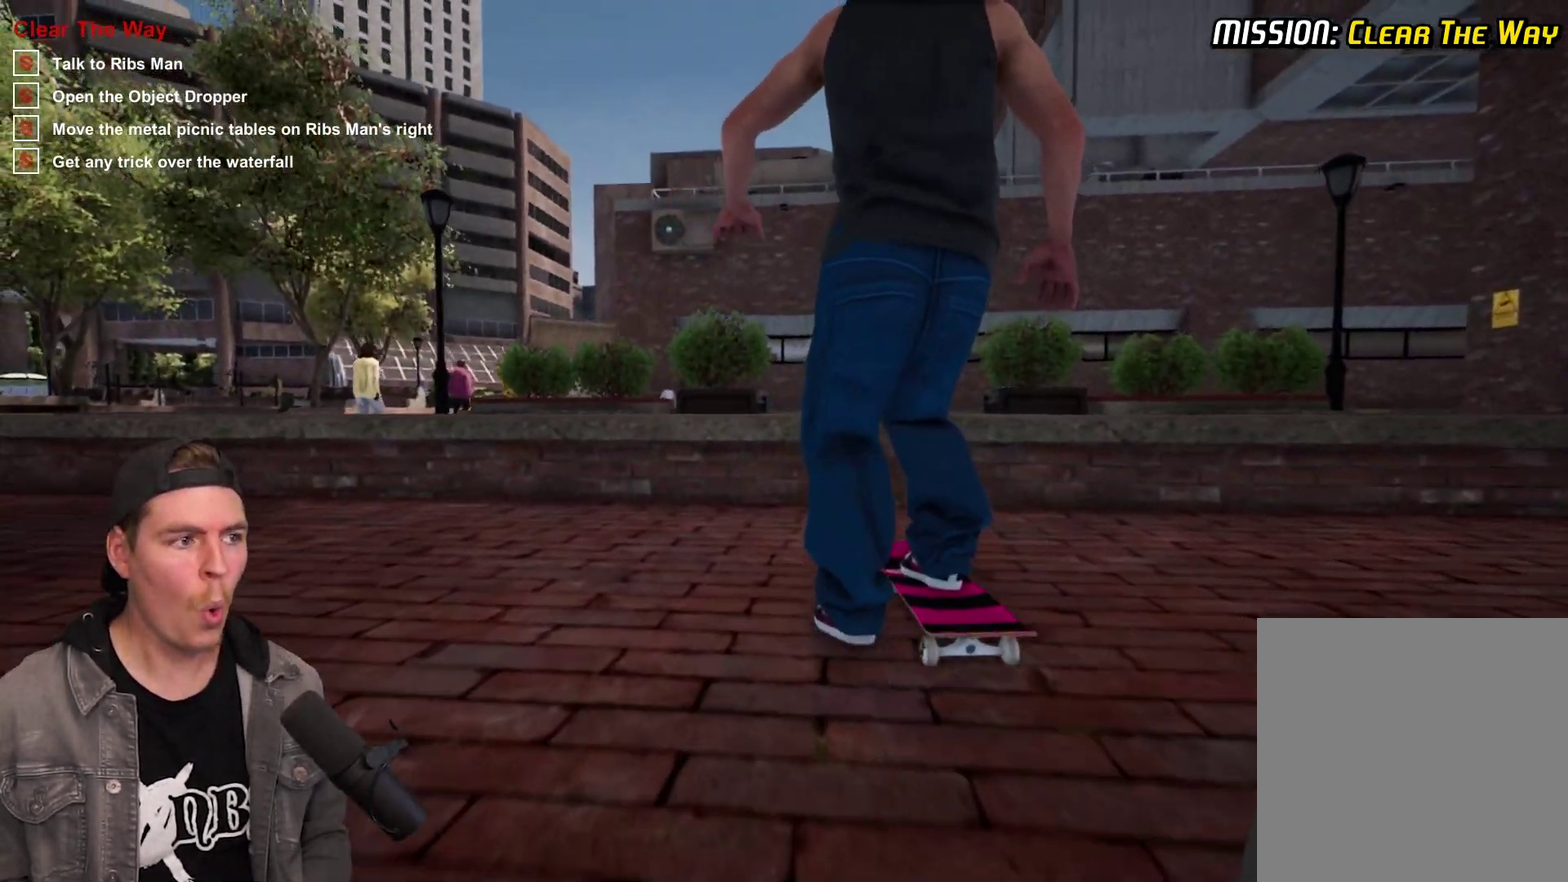
{"dt_ms": 500, "buttons": [], "left_stick": "center", "right_stick": "center", "events": []}
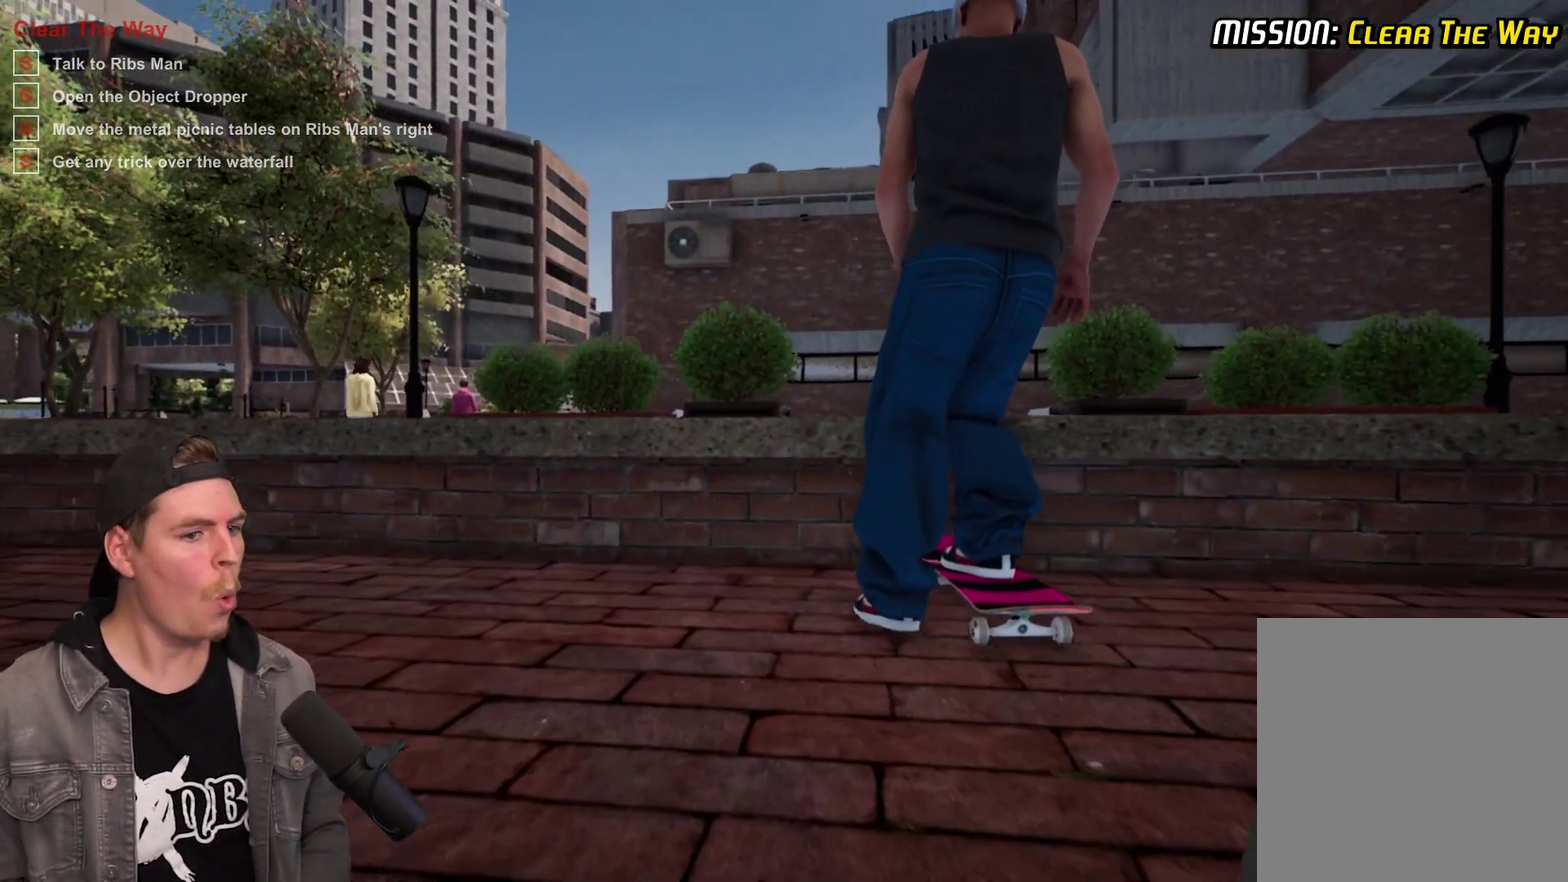
{"dt_ms": 500, "buttons": [], "left_stick": "center", "right_stick": "center", "events": []}
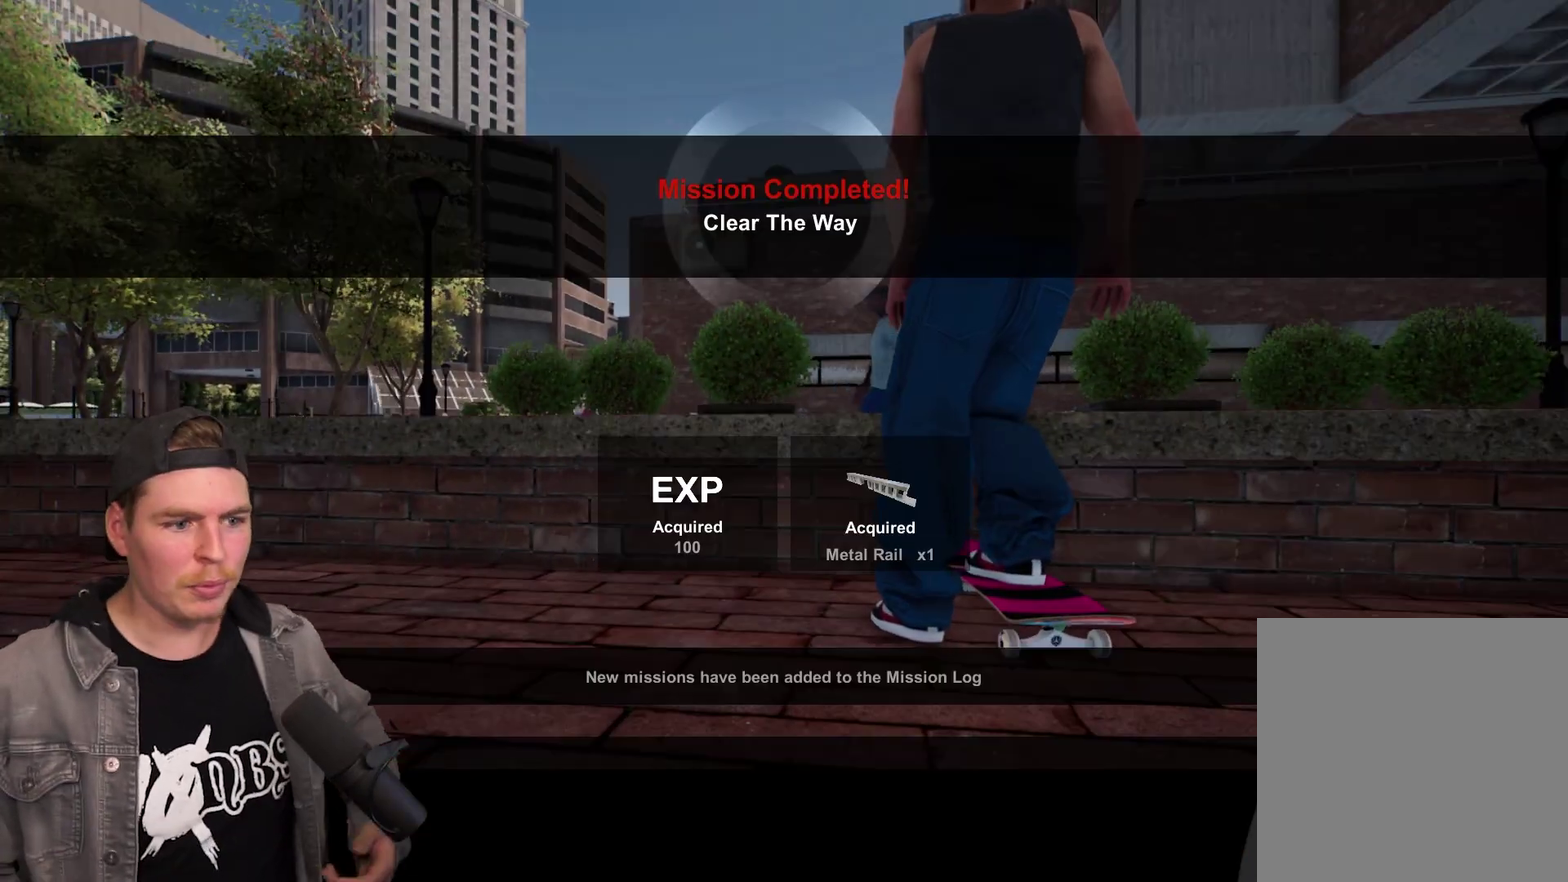
{"dt_ms": 500, "buttons": [], "left_stick": "center", "right_stick": "center", "events": []}
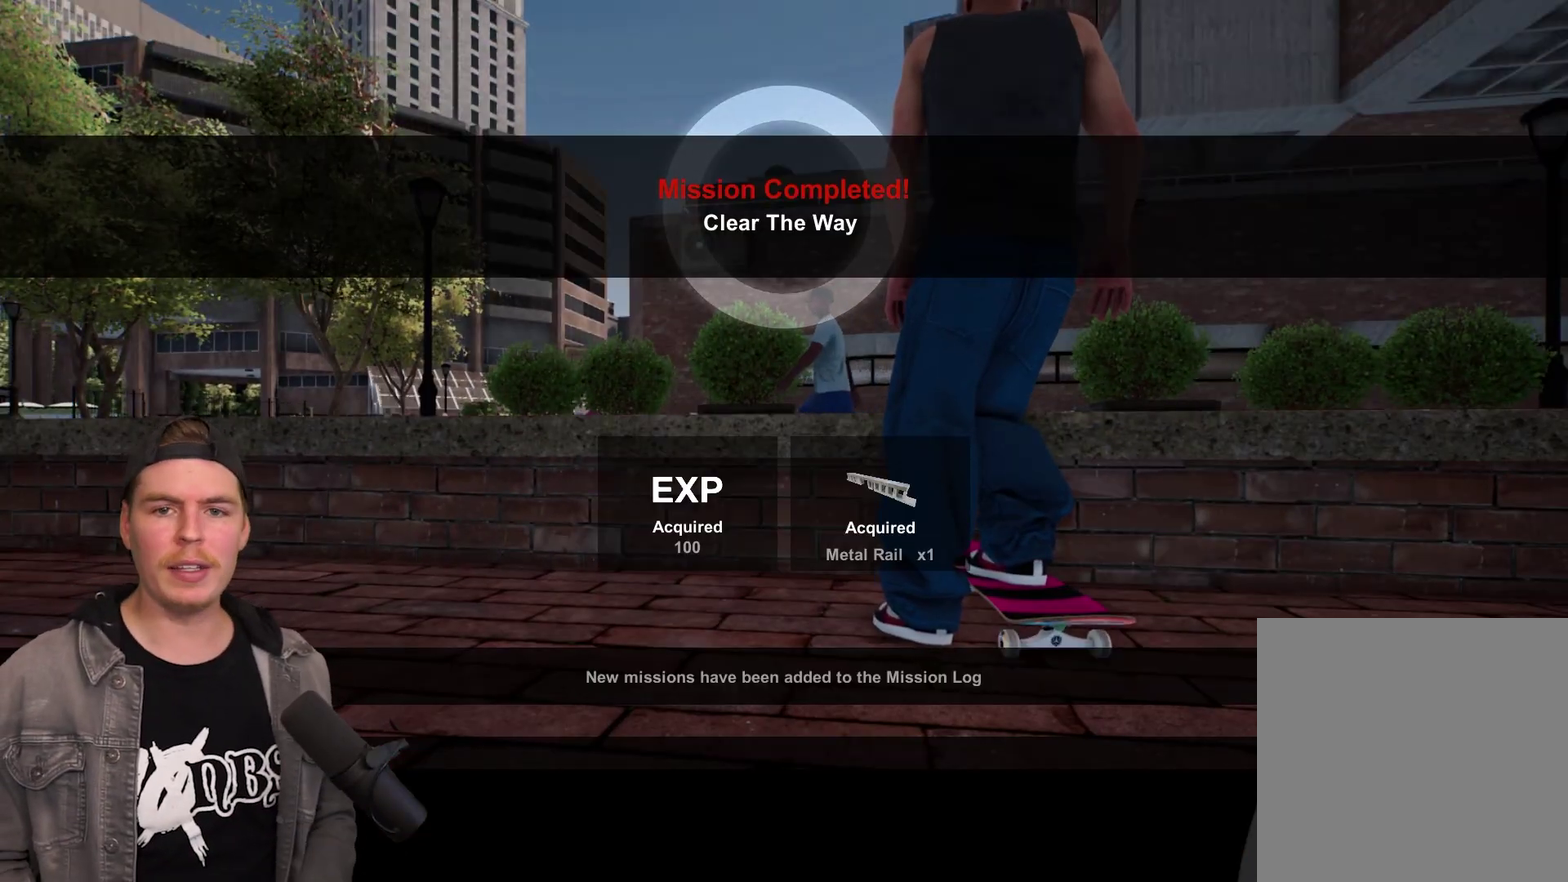
{"dt_ms": 500, "buttons": [], "left_stick": "center", "right_stick": "center", "events": [[200, "A", "down"], [350, "A", "up"]]}
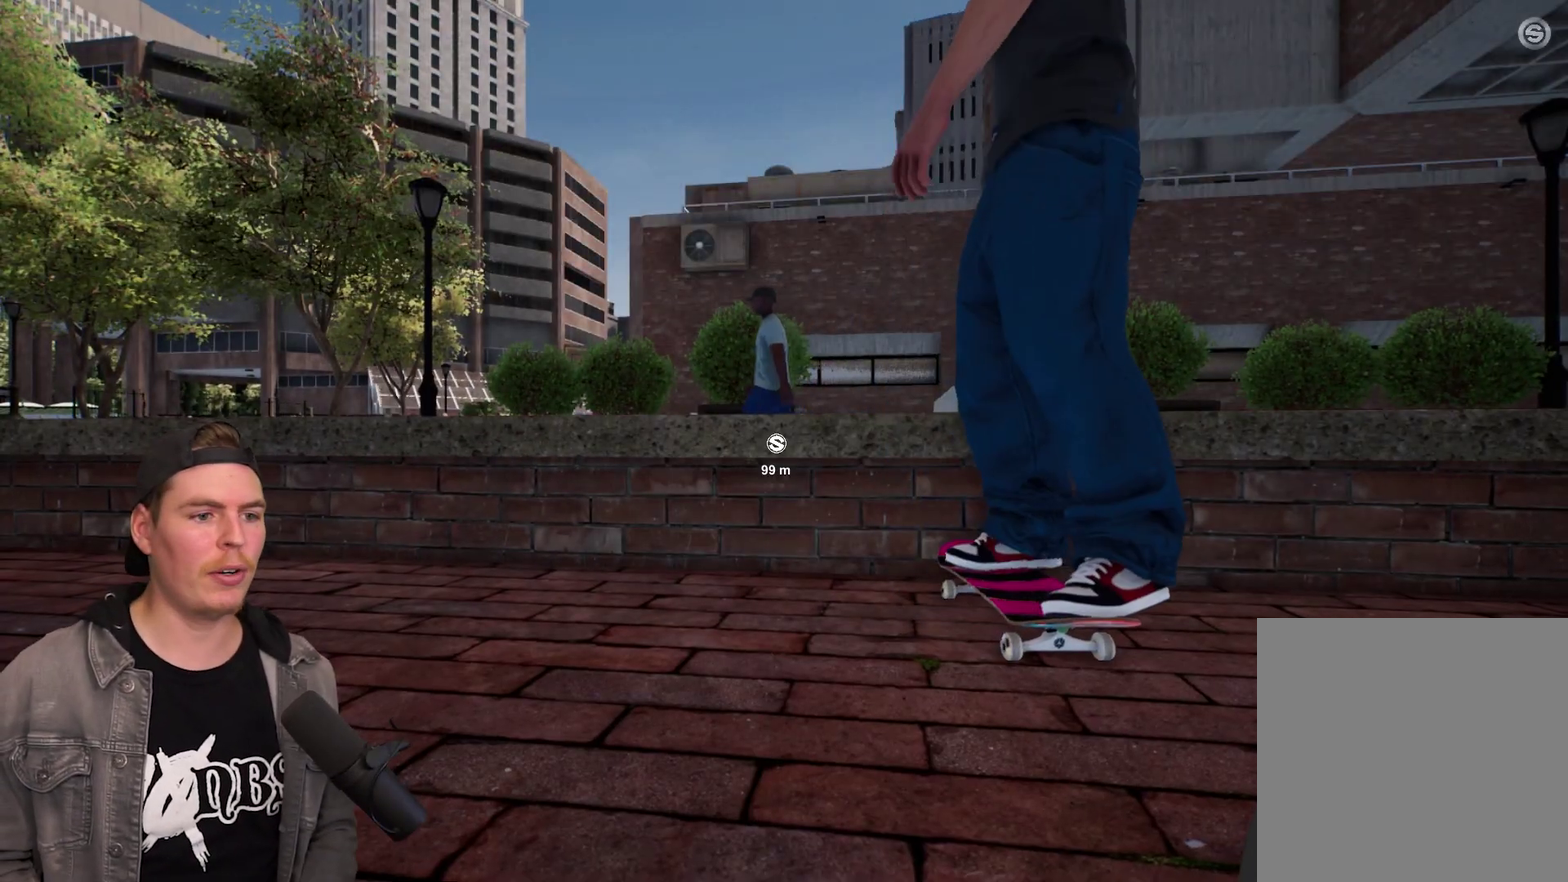
{"dt_ms": 400, "buttons": [], "left_stick": "center", "right_stick": "center", "events": []}
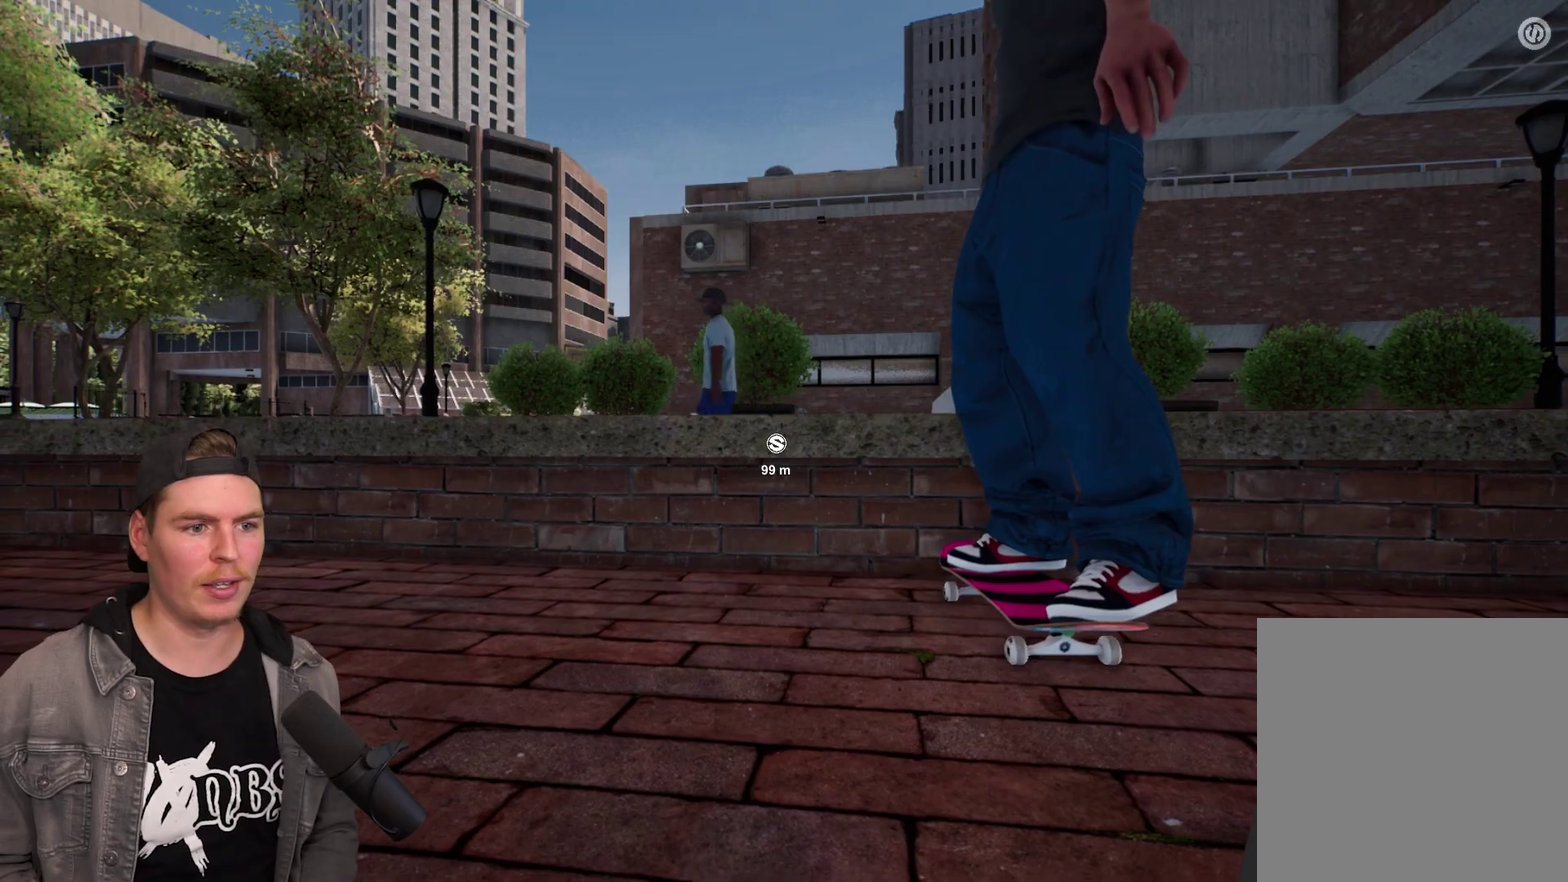
{"dt_ms": 800, "buttons": [], "left_stick": "left", "right_stick": "down-left", "events": [[67, "Y", "down"], [183, "Y", "up"], [367, "left_stick", "left"], [417, "right_stick", "down"], [467, "right_stick", "down-left"]]}
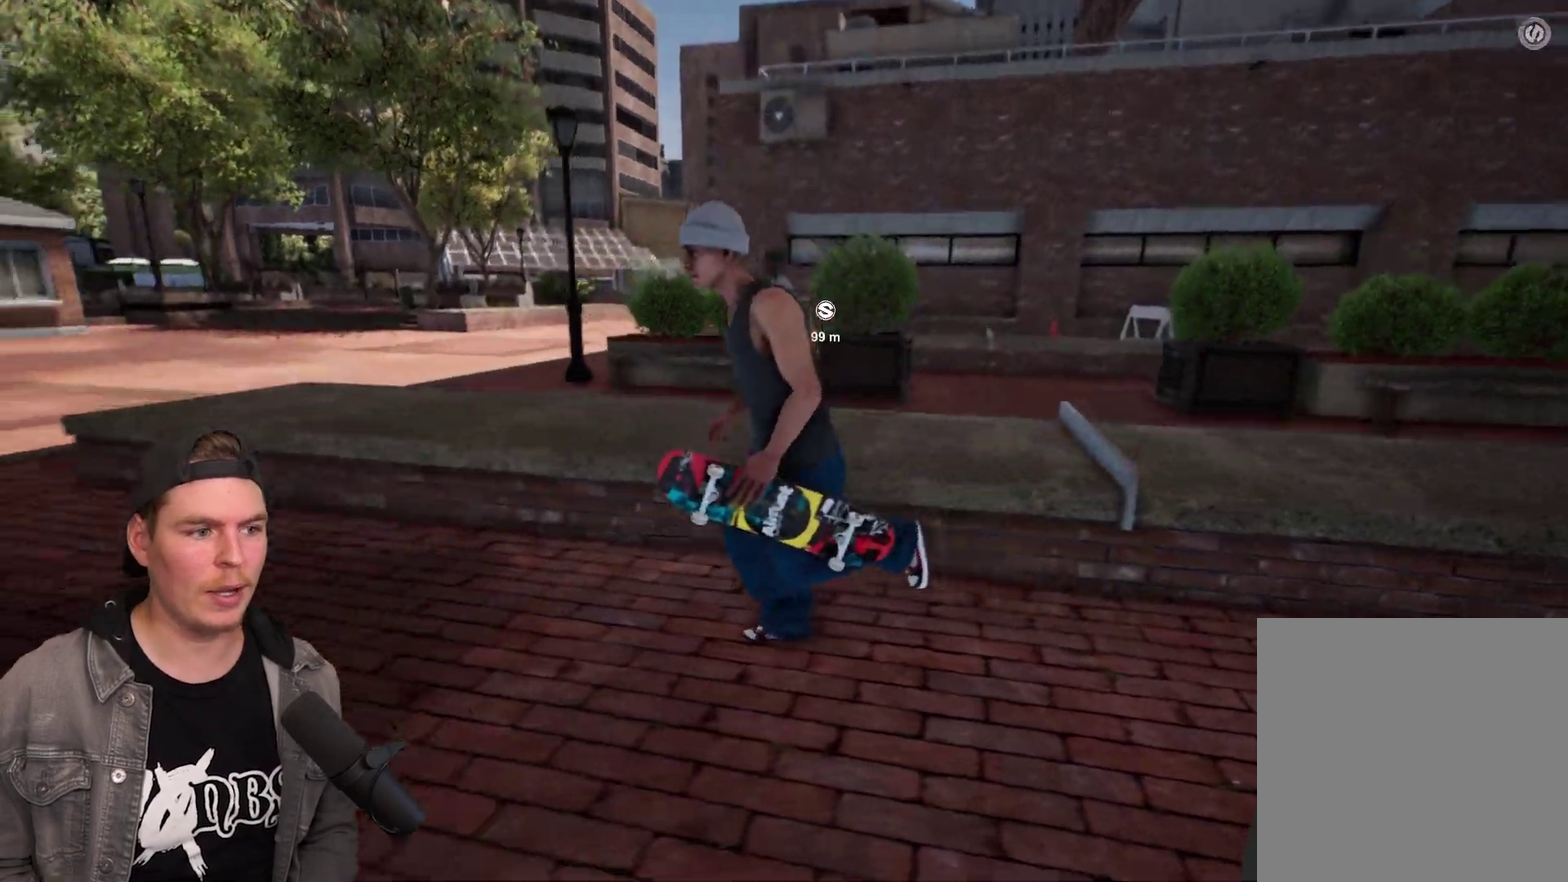
{"dt_ms": 300, "buttons": [], "left_stick": "left", "right_stick": "center", "events": [[67, "right_stick", "left"], [200, "right_stick", "center"], [250, "left_stick", "up-left"], [300, "left_stick", "left"]]}
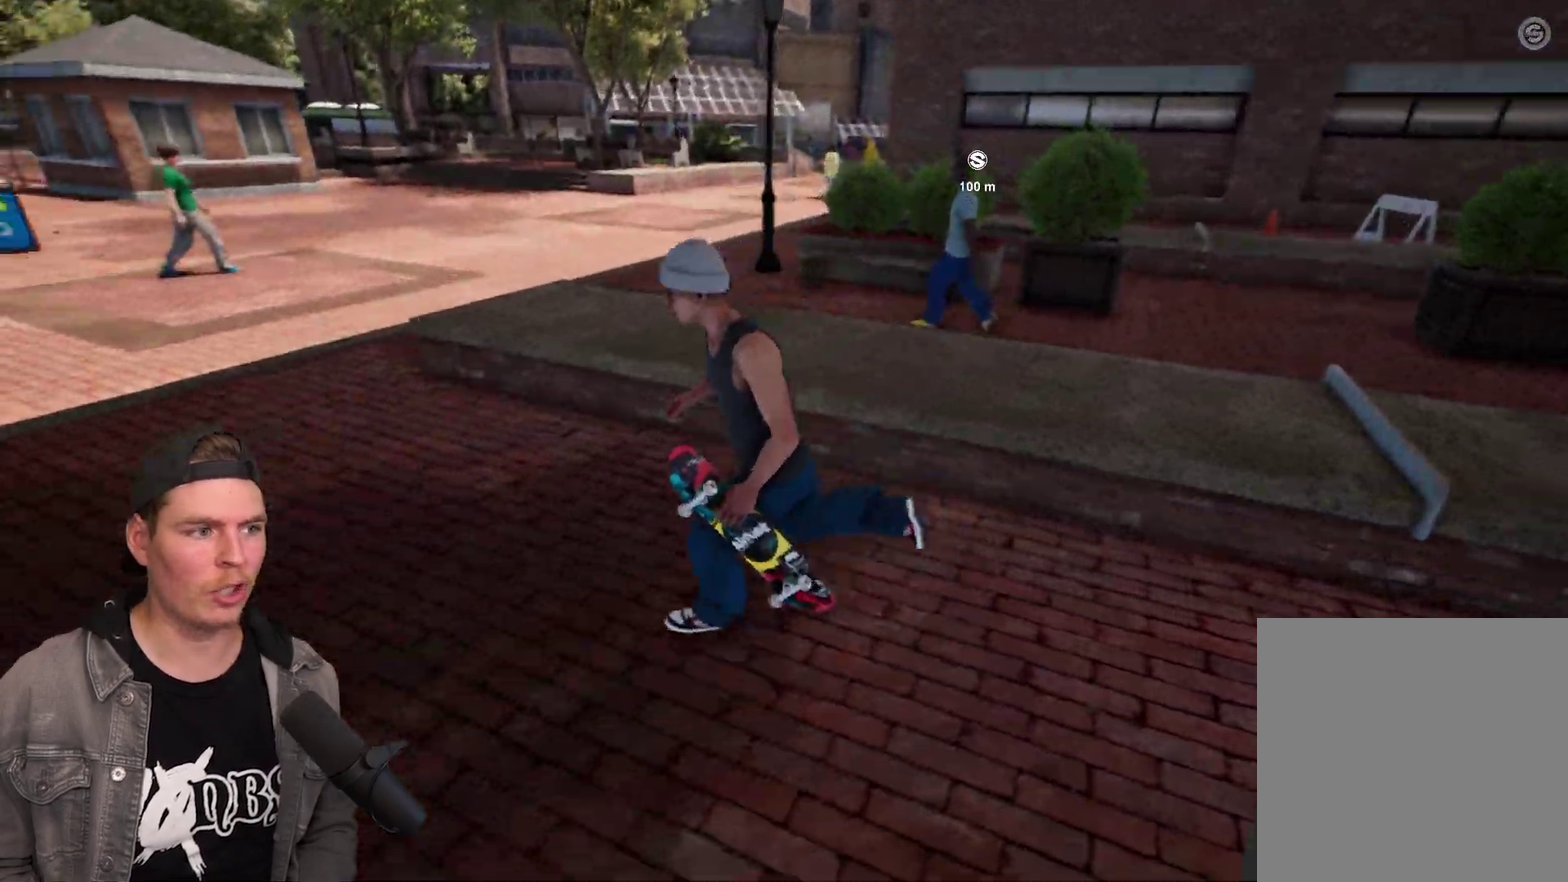
{"dt_ms": 600, "buttons": [], "left_stick": "up-left", "right_stick": "center", "events": [[50, "left_stick", "up-left"], [417, "right_stick", "up"], [567, "right_stick", "center"]]}
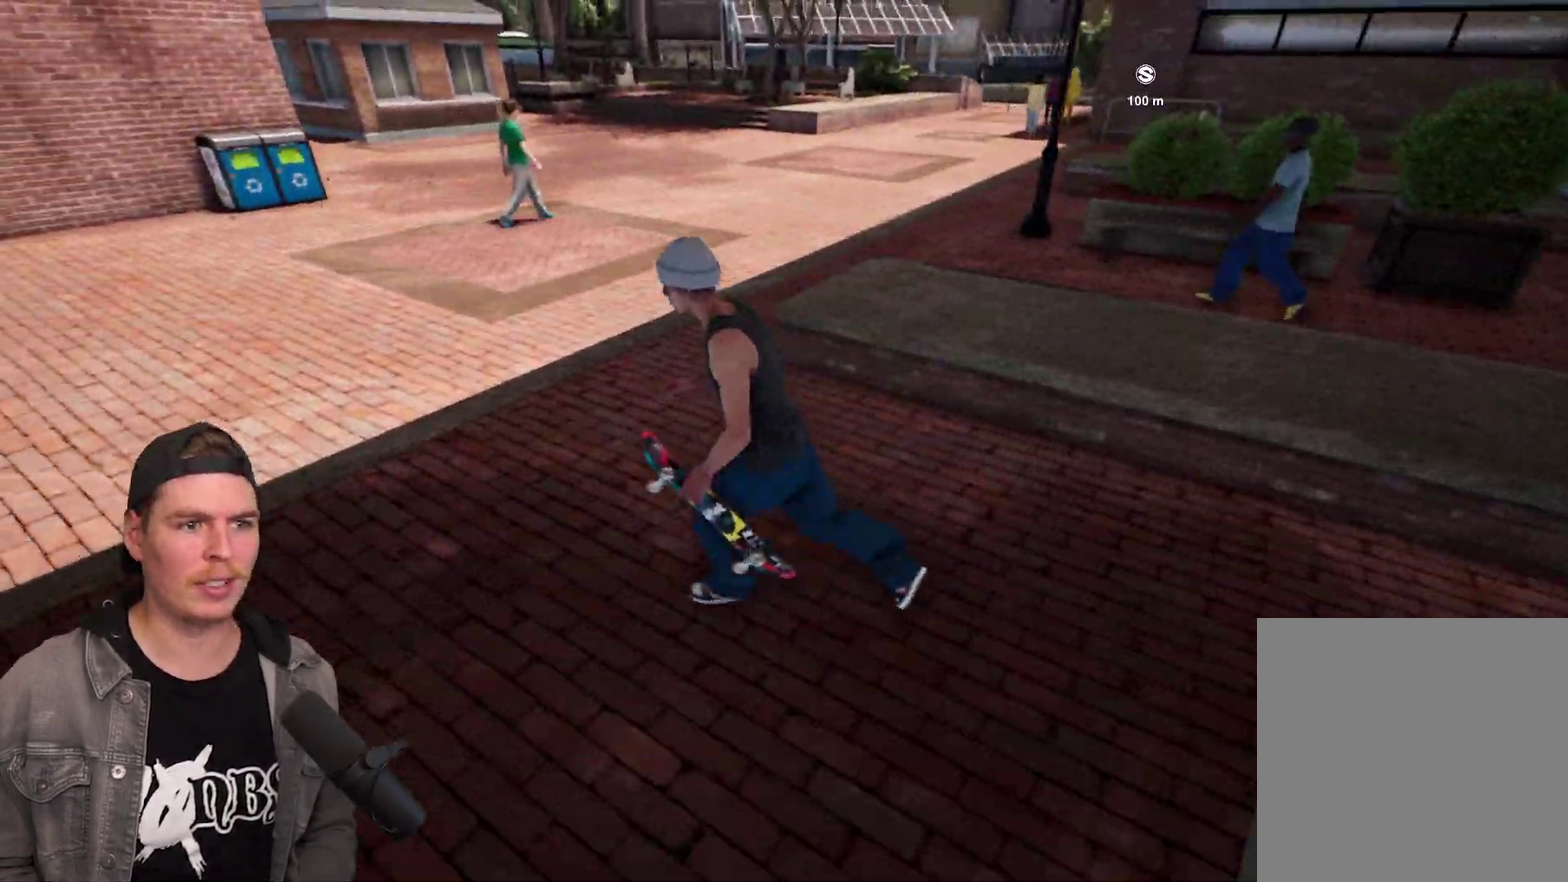
{"dt_ms": 400, "buttons": [], "left_stick": "up-left", "right_stick": "center", "events": [[67, "right_stick", "right"], [333, "right_stick", "center"]]}
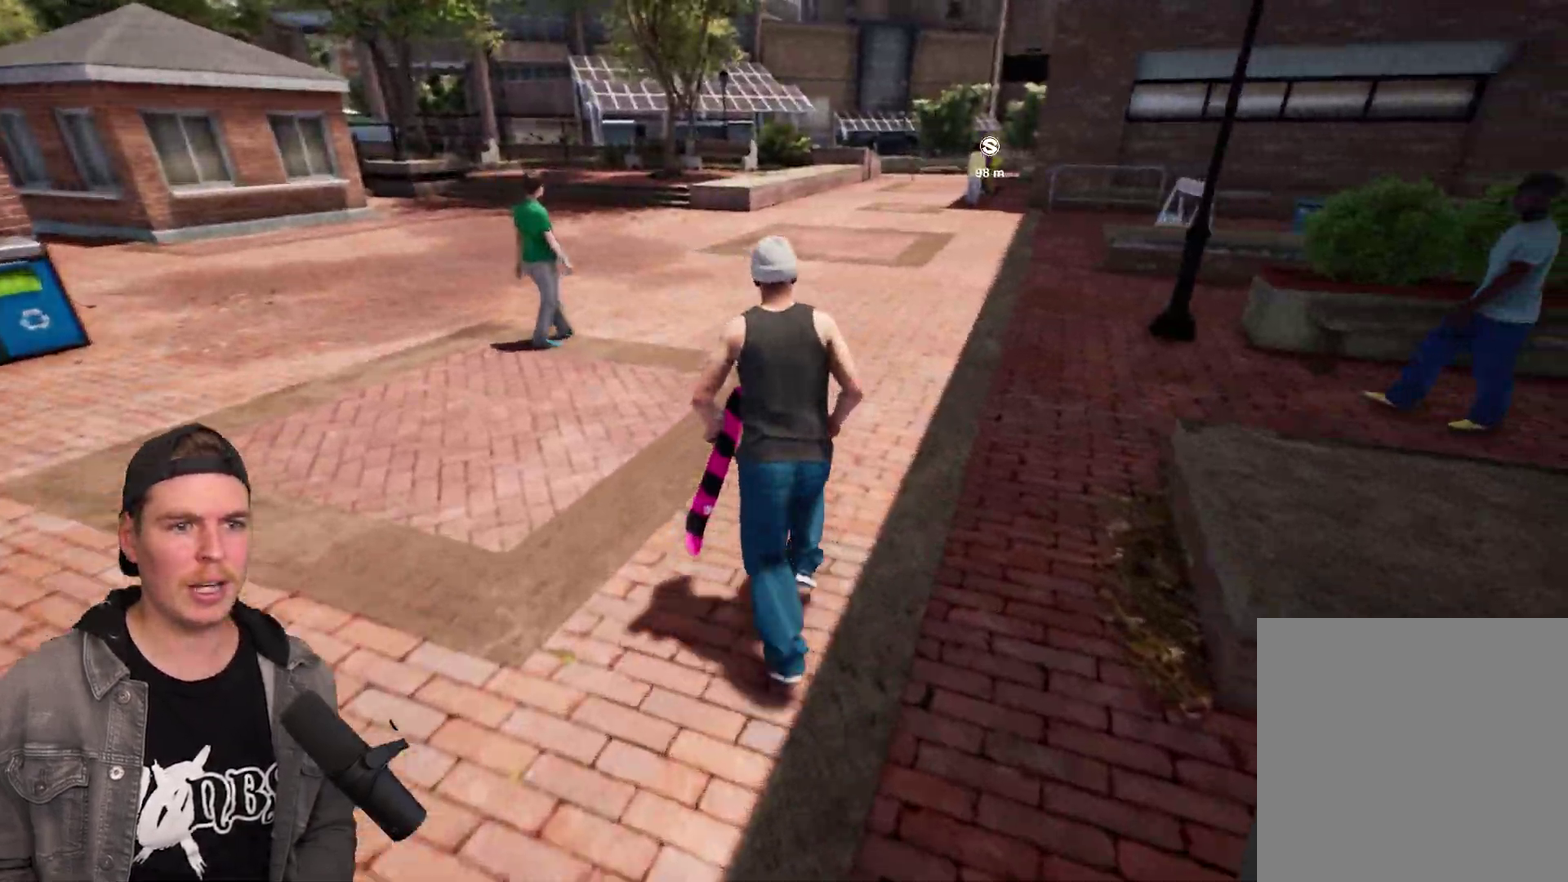
{"dt_ms": 500, "buttons": [], "left_stick": "up-left", "right_stick": "center", "events": []}
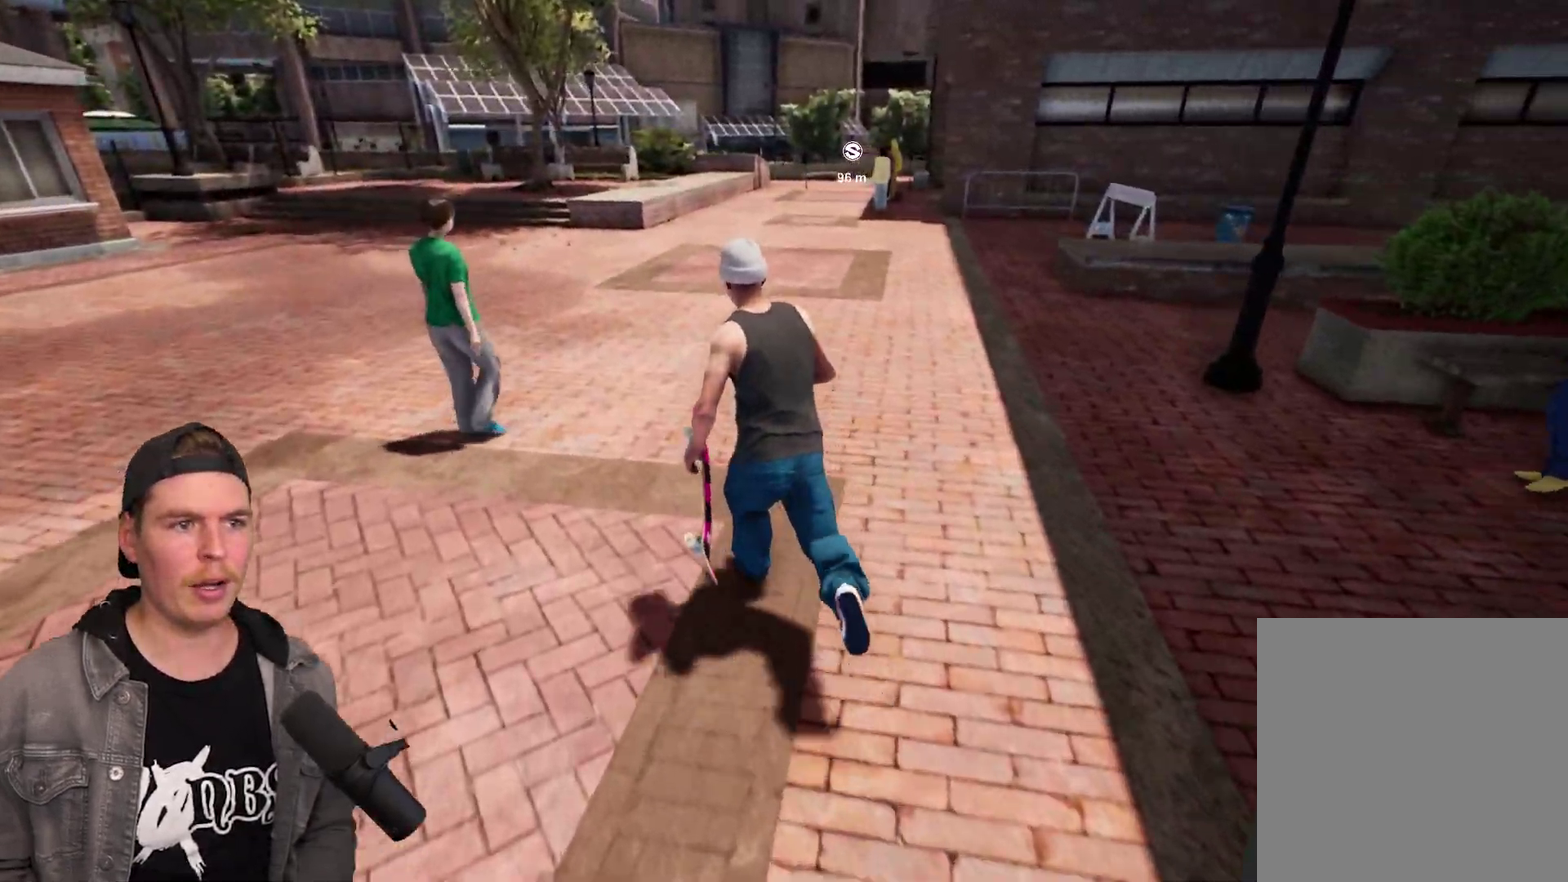
{"dt_ms": 700, "buttons": [], "left_stick": "up", "right_stick": "left", "events": [[150, "left_stick", "up"], [367, "right_stick", "left"]]}
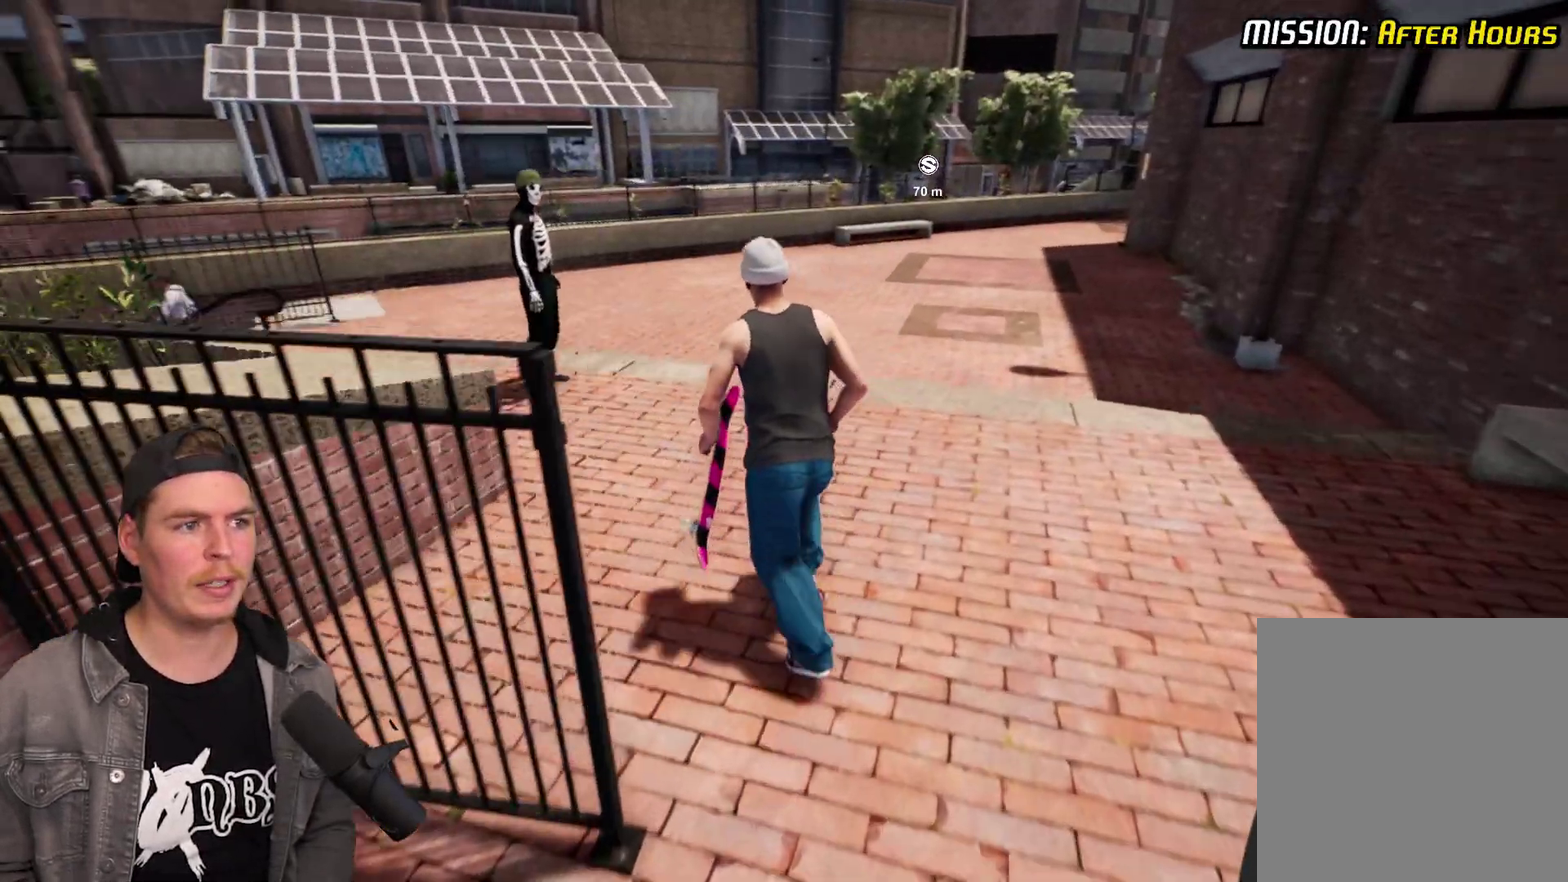
{"dt_ms": 300, "buttons": ["Y"], "left_stick": "up", "right_stick": "left", "events": [[150, "Y", "down"]]}
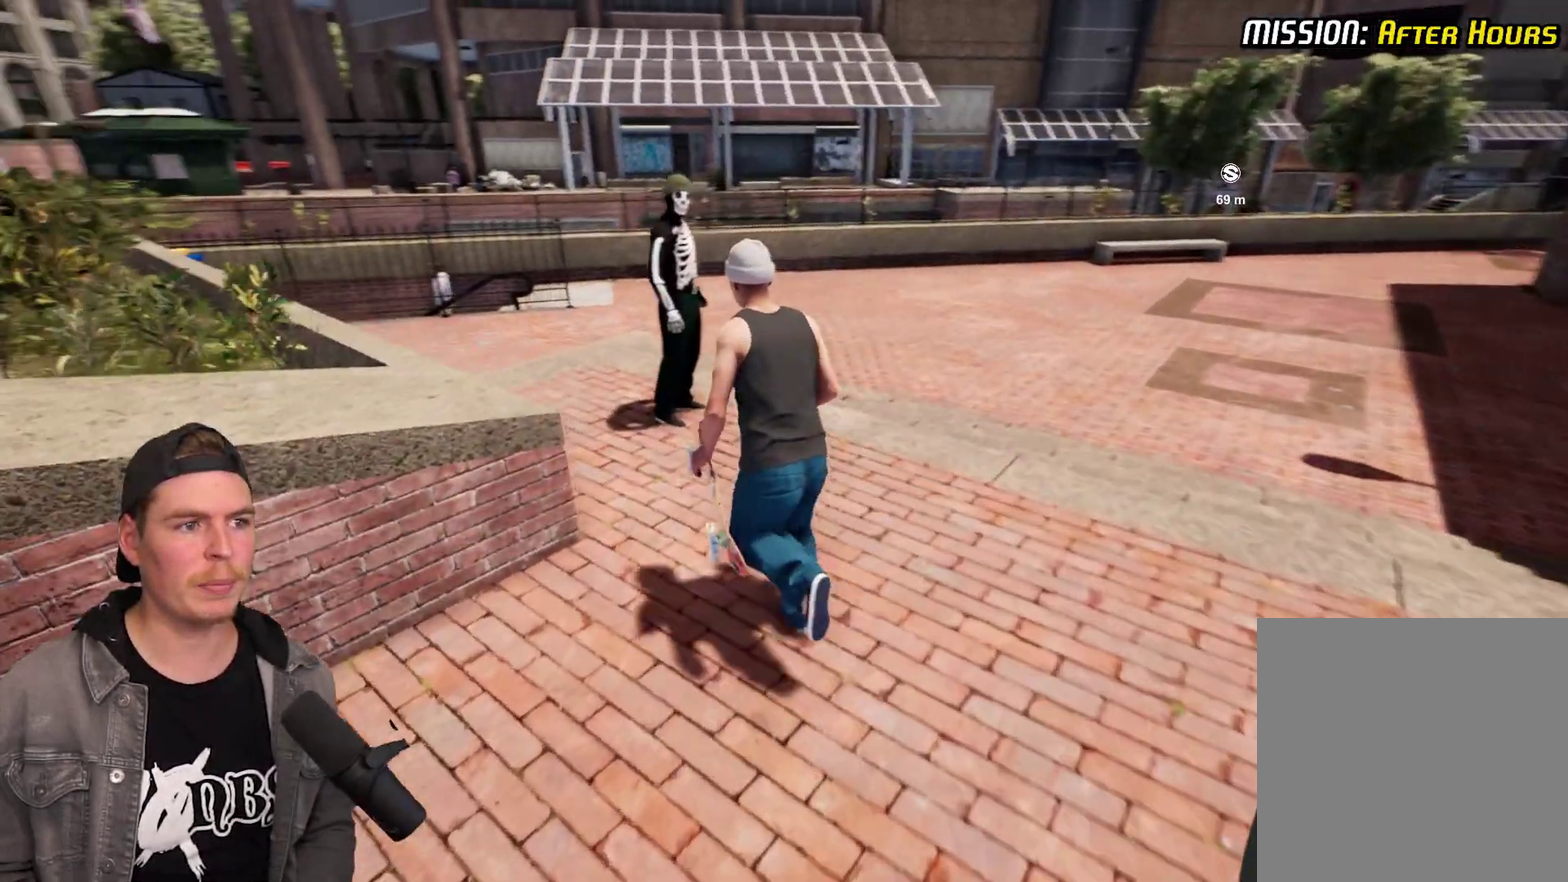
{"dt_ms": 400, "buttons": [], "left_stick": "center", "right_stick": "center", "events": [[33, "left_stick", "up-right"], [67, "right_stick", "center"], [250, "Y", "up"], [283, "left_stick", "center"]]}
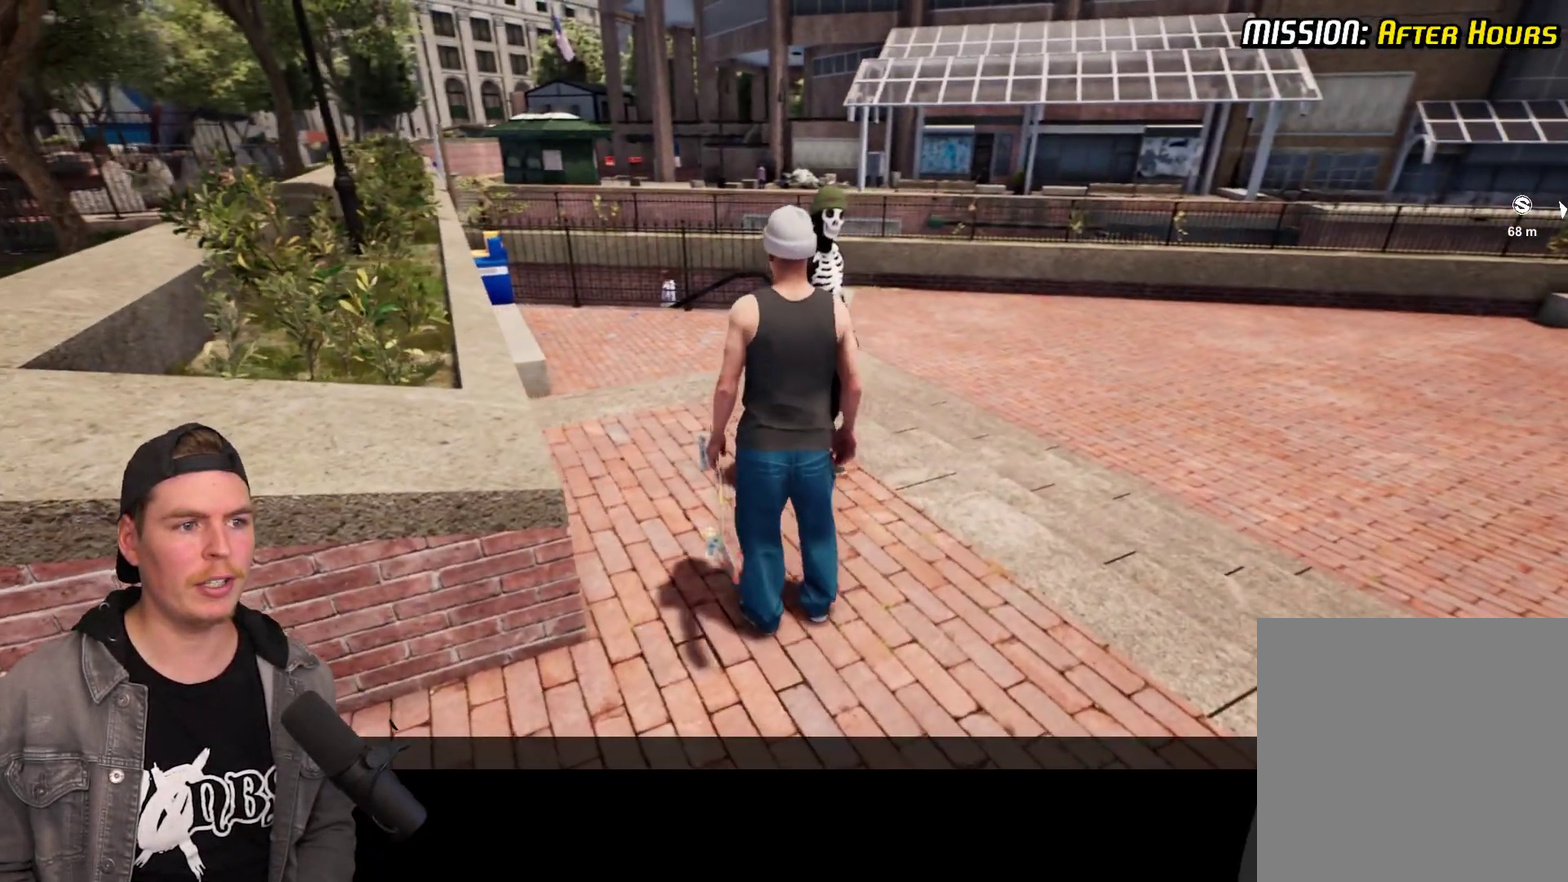
{"dt_ms": 700, "buttons": [], "left_stick": "center", "right_stick": "center", "events": [[317, "left_stick", "up-right"], [450, "left_stick", "center"]]}
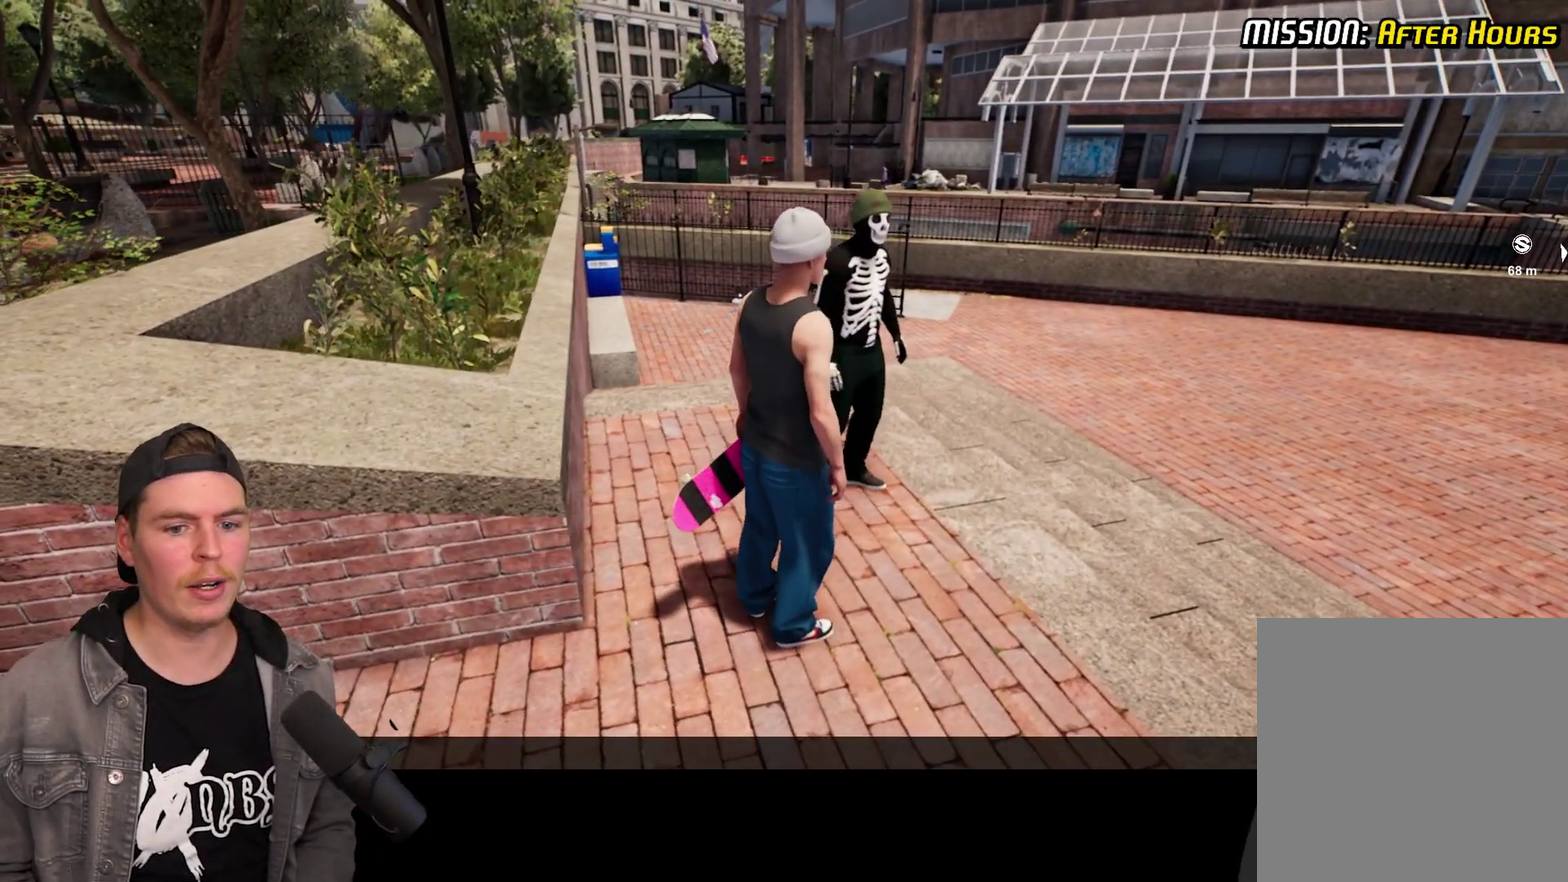
{"dt_ms": 400, "buttons": [], "left_stick": "center", "right_stick": "center", "events": [[300, "left_stick", "up"], [350, "left_stick", "center"]]}
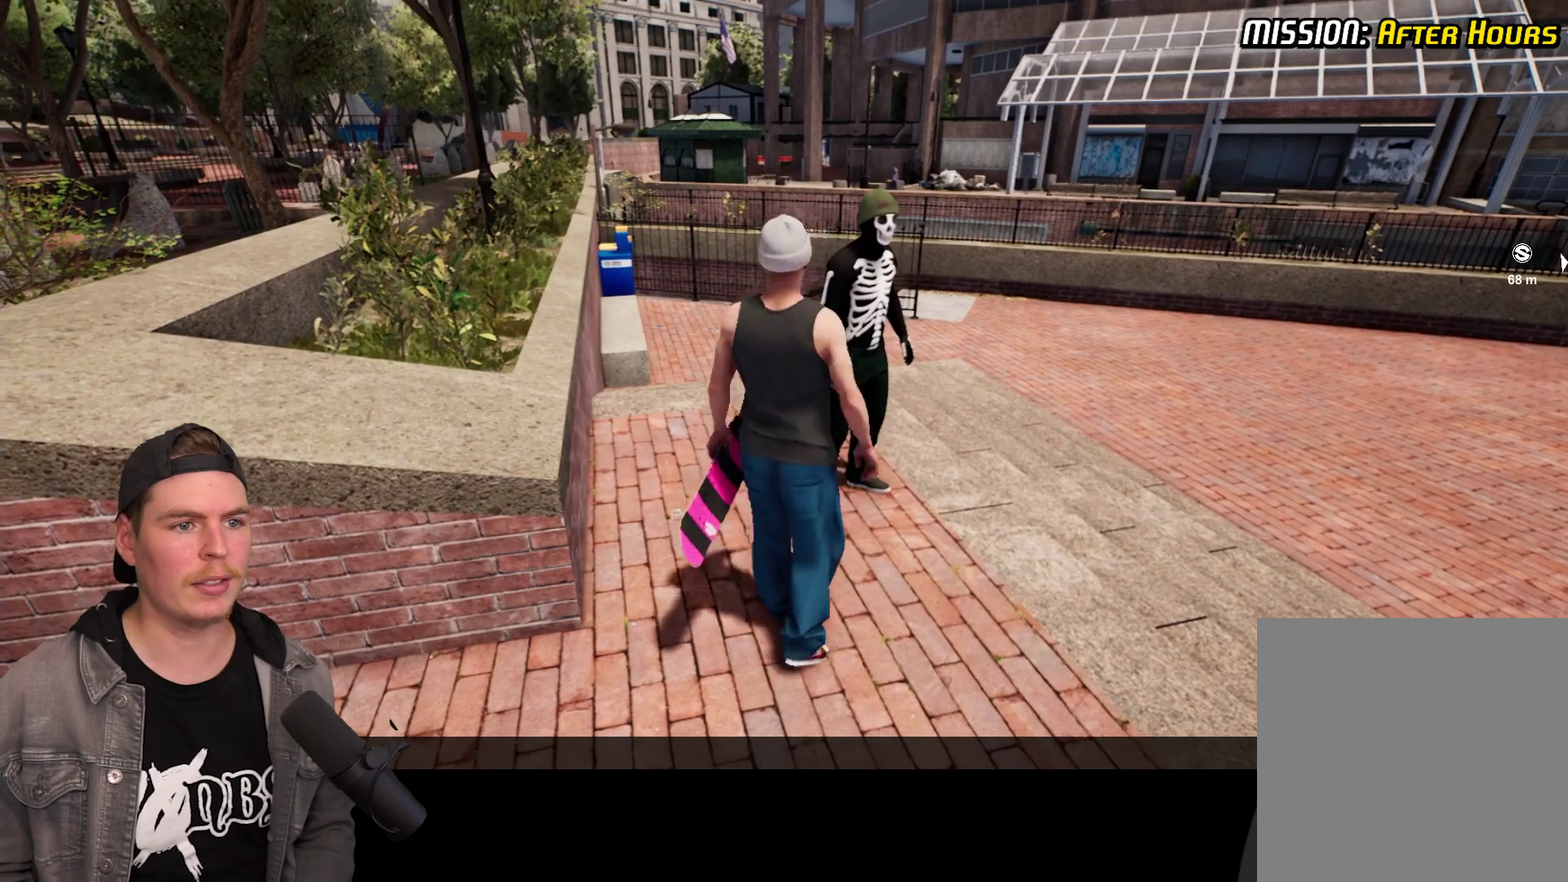
{"dt_ms": 300, "buttons": ["A"], "left_stick": "center", "right_stick": "center", "events": [[50, "A", "down"]]}